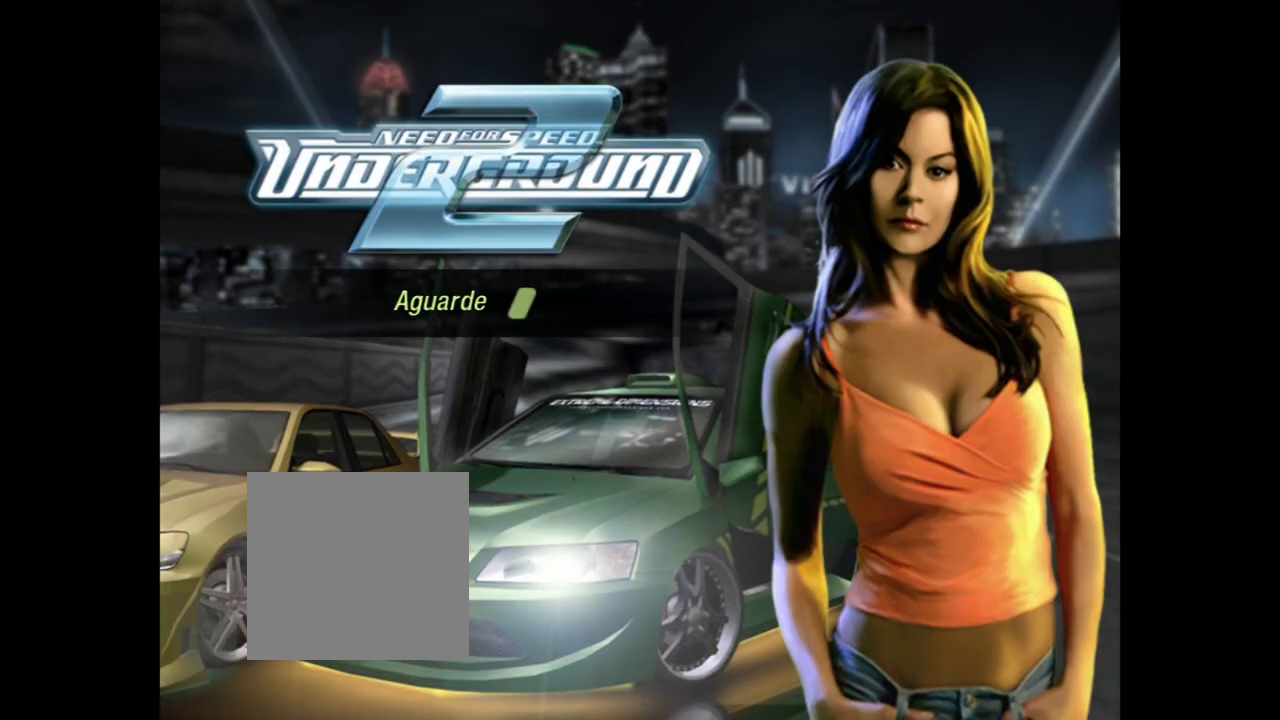
Gameplay with a controller (Xbox layout); each line is a JSON object with the inputs held at the frame after it. "events" lists button and stick changes between this image and that frame as [ms after this image, input, new state], when the widget could be followed in between. Not read: L3.
{"buttons": [], "left_stick": "center", "right_stick": "center", "events": []}
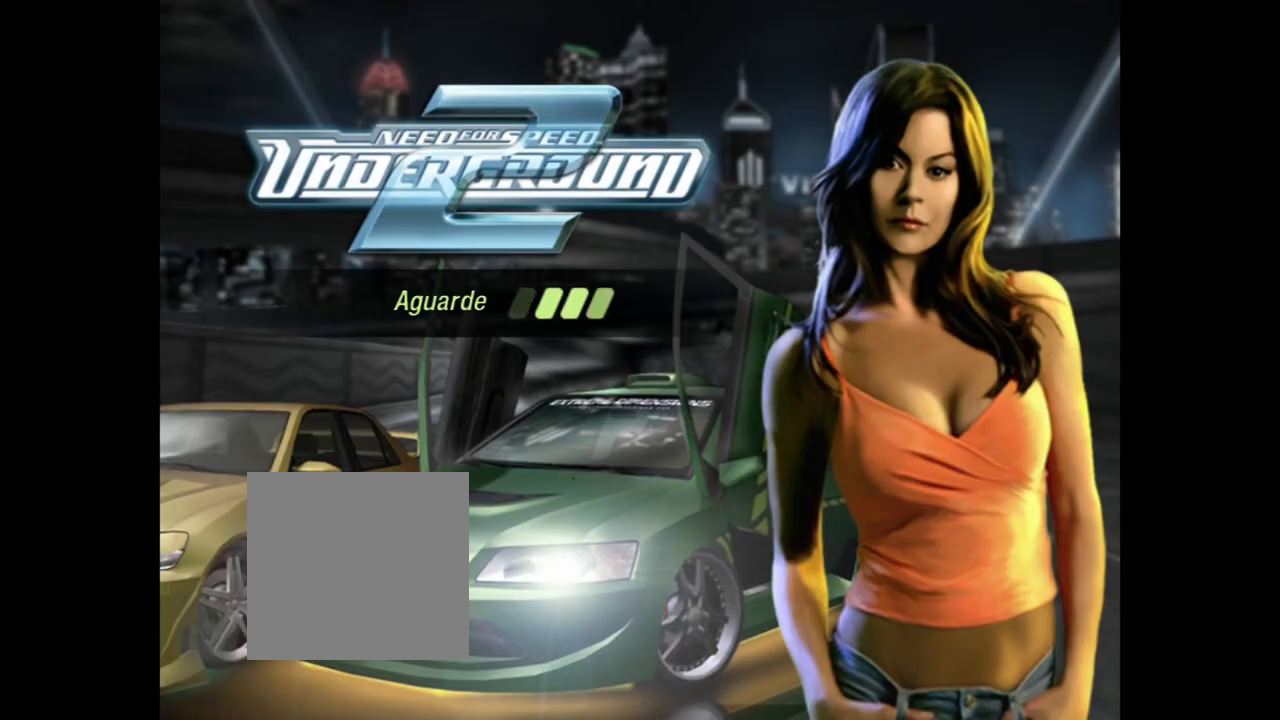
{"buttons": [], "left_stick": "center", "right_stick": "center", "events": []}
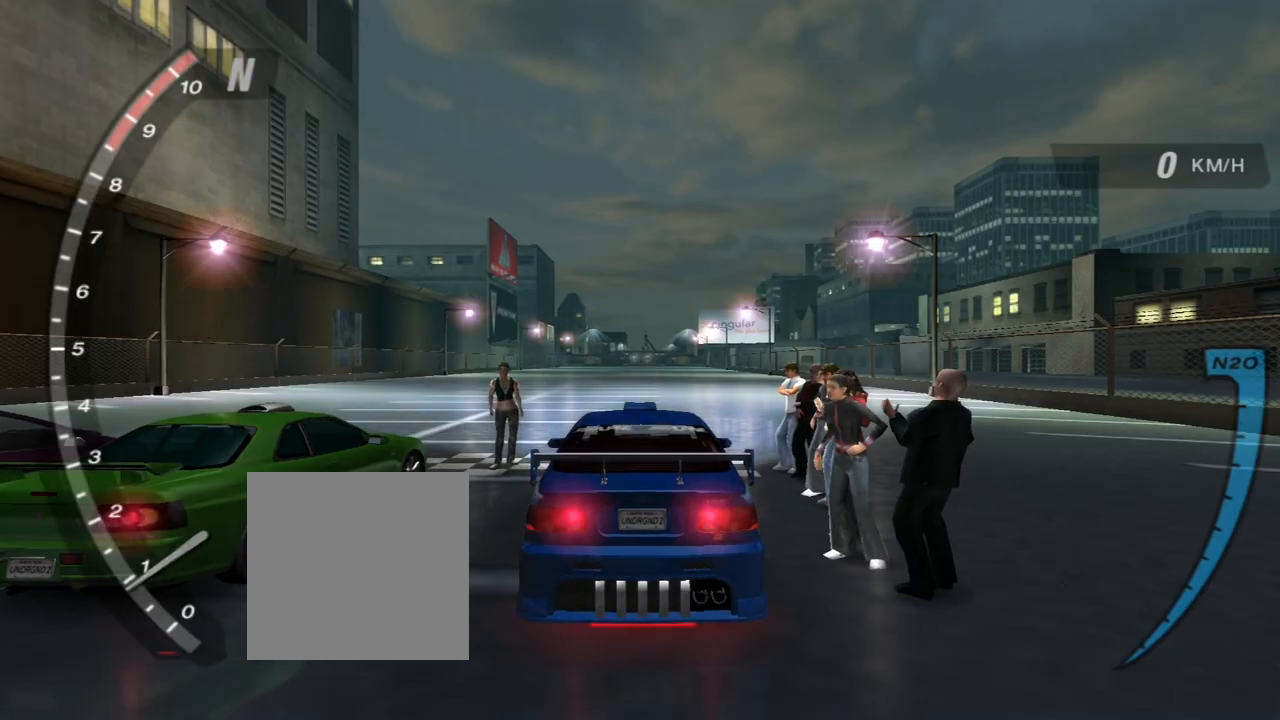
{"buttons": [], "left_stick": "center", "right_stick": "center", "events": []}
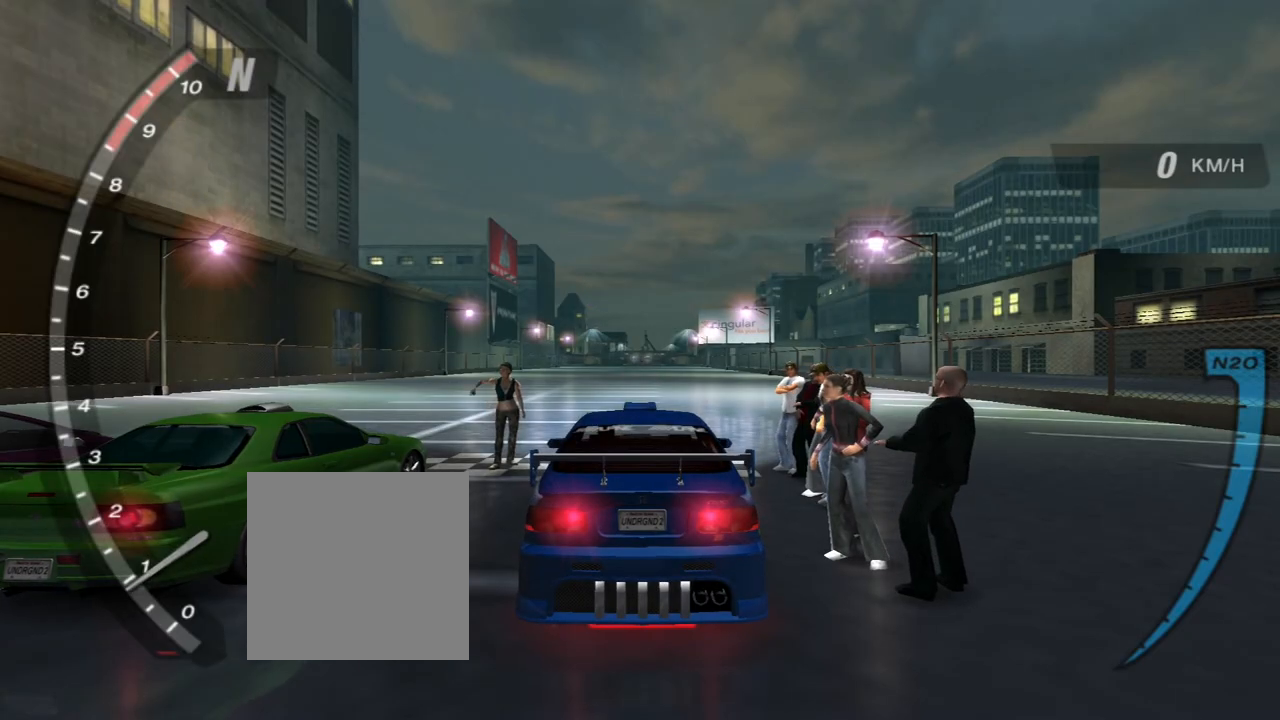
{"buttons": ["R2"], "left_stick": "center", "right_stick": "center", "events": [[100, "R2", "down"]]}
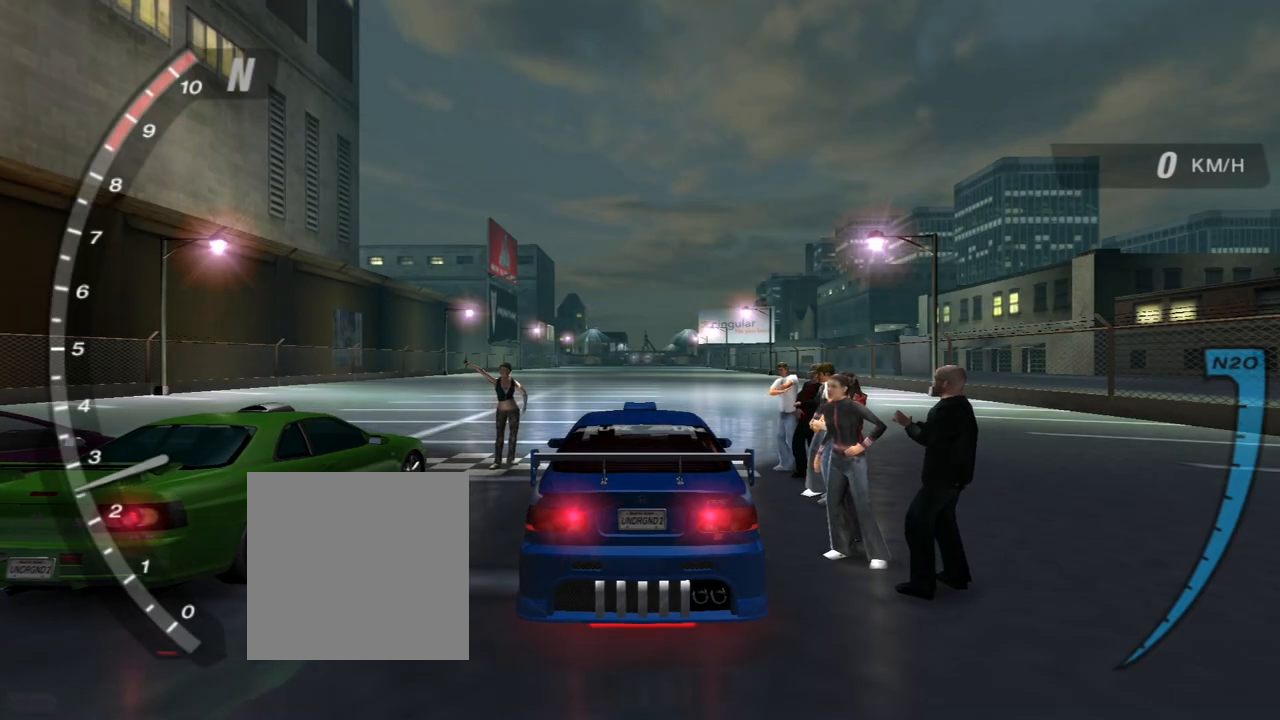
{"buttons": [], "left_stick": "center", "right_stick": "center", "events": [[300, "R2", "up"]]}
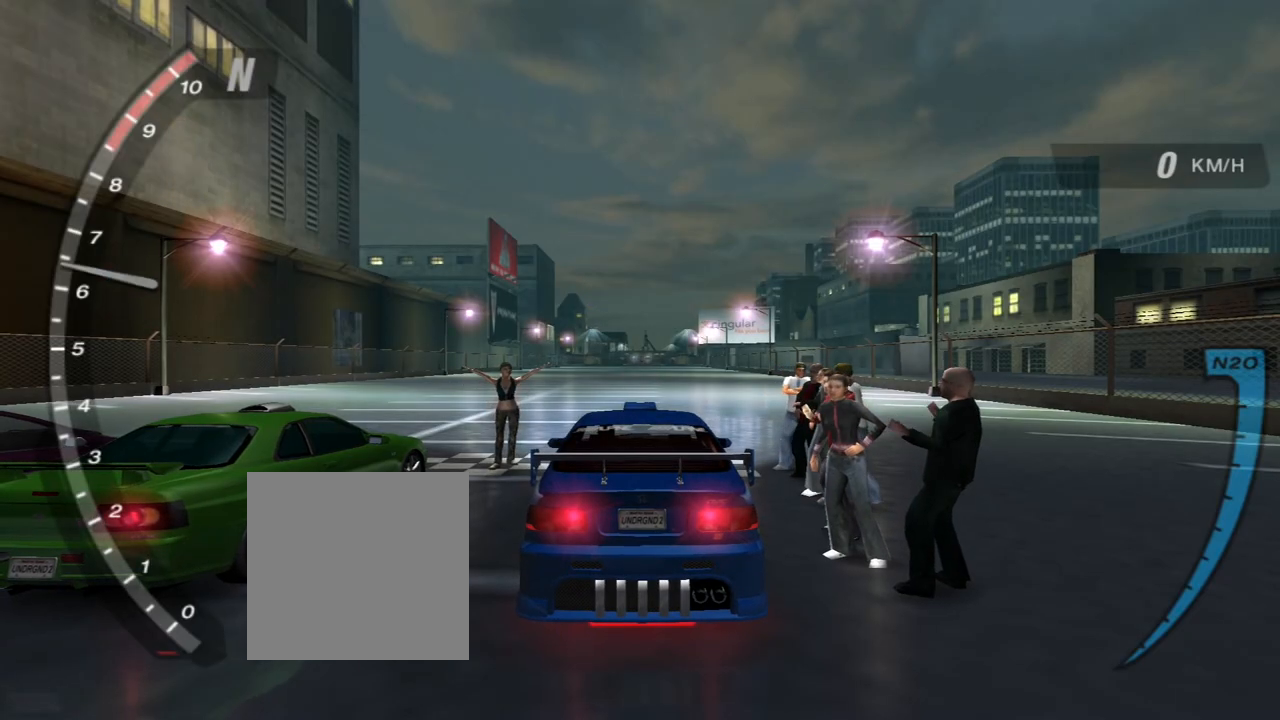
{"buttons": ["R2"], "left_stick": "center", "right_stick": "center", "events": [[67, "R2", "down"]]}
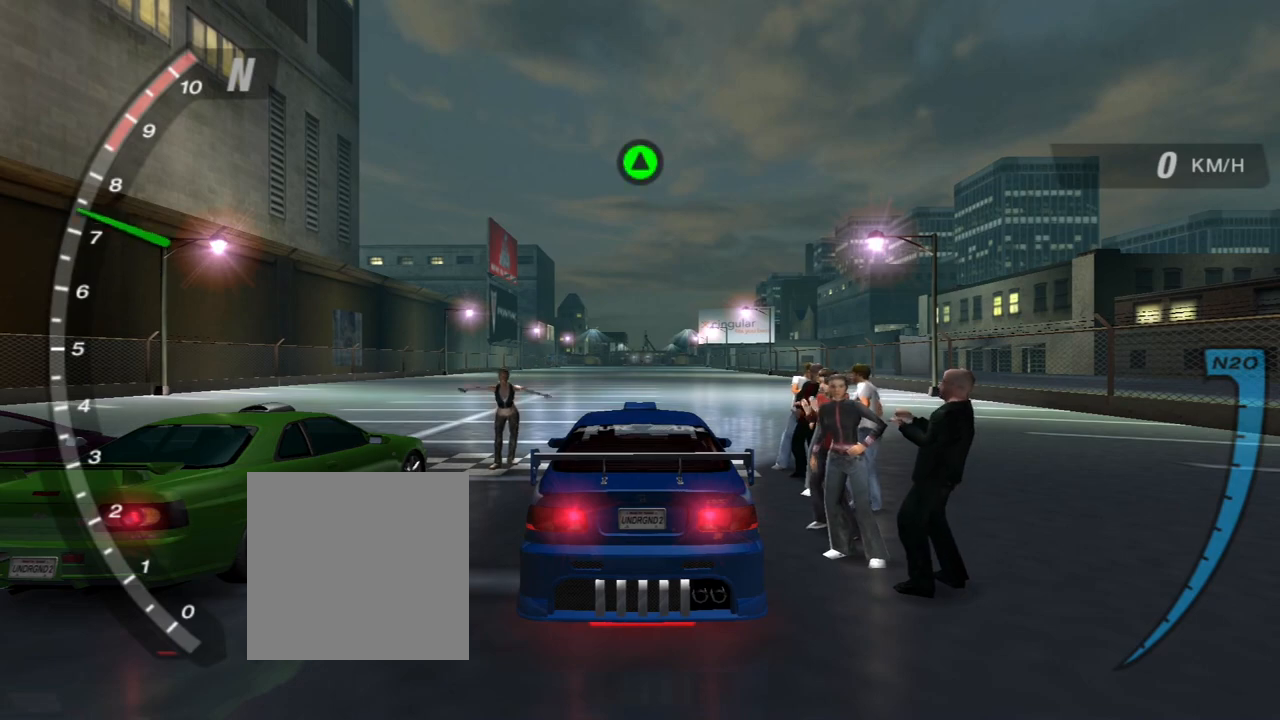
{"buttons": ["R2"], "left_stick": "center", "right_stick": "center", "events": [[200, "R2", "up"], [400, "R2", "down"]]}
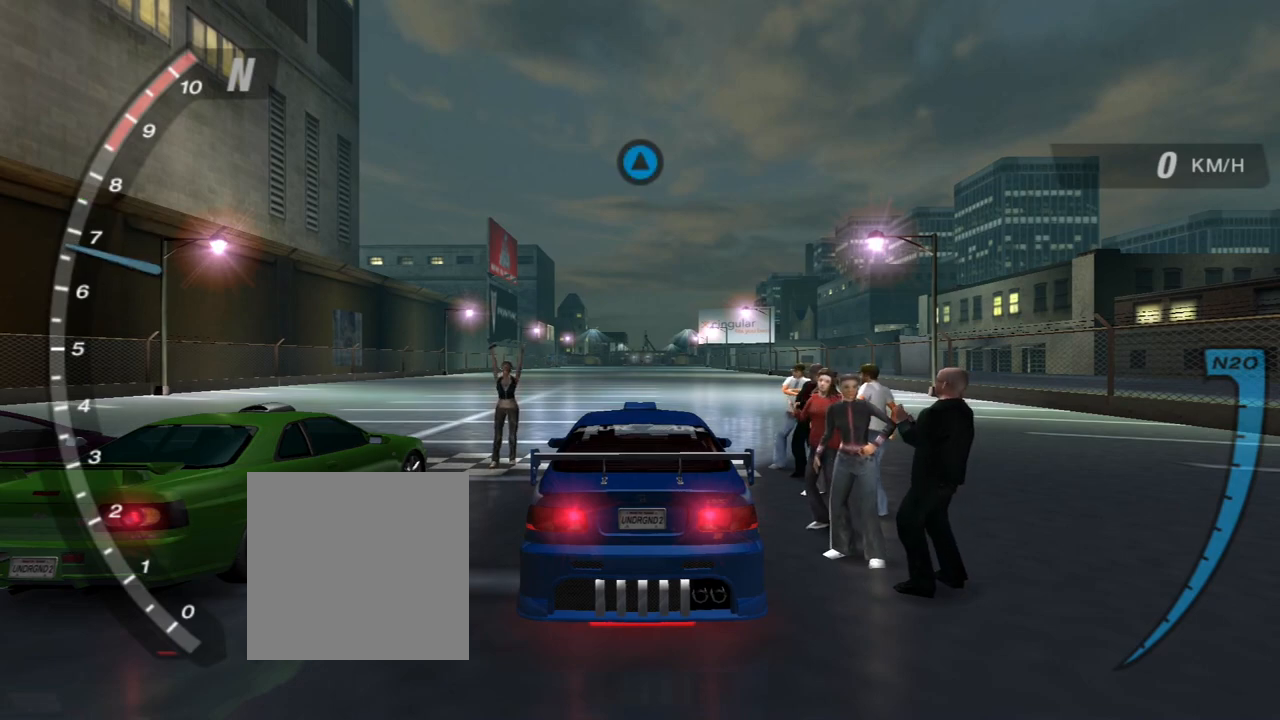
{"buttons": ["R2"], "left_stick": "center", "right_stick": "center", "events": []}
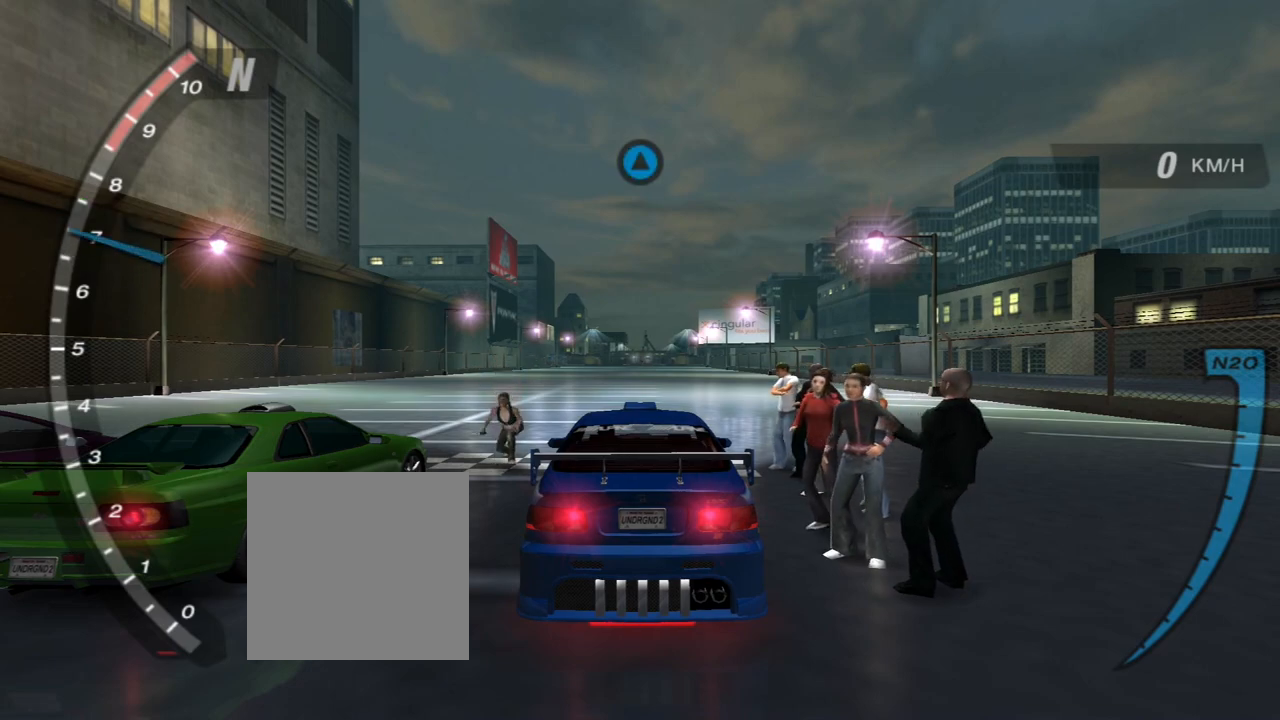
{"buttons": ["R2"], "left_stick": "center", "right_stick": "center", "events": []}
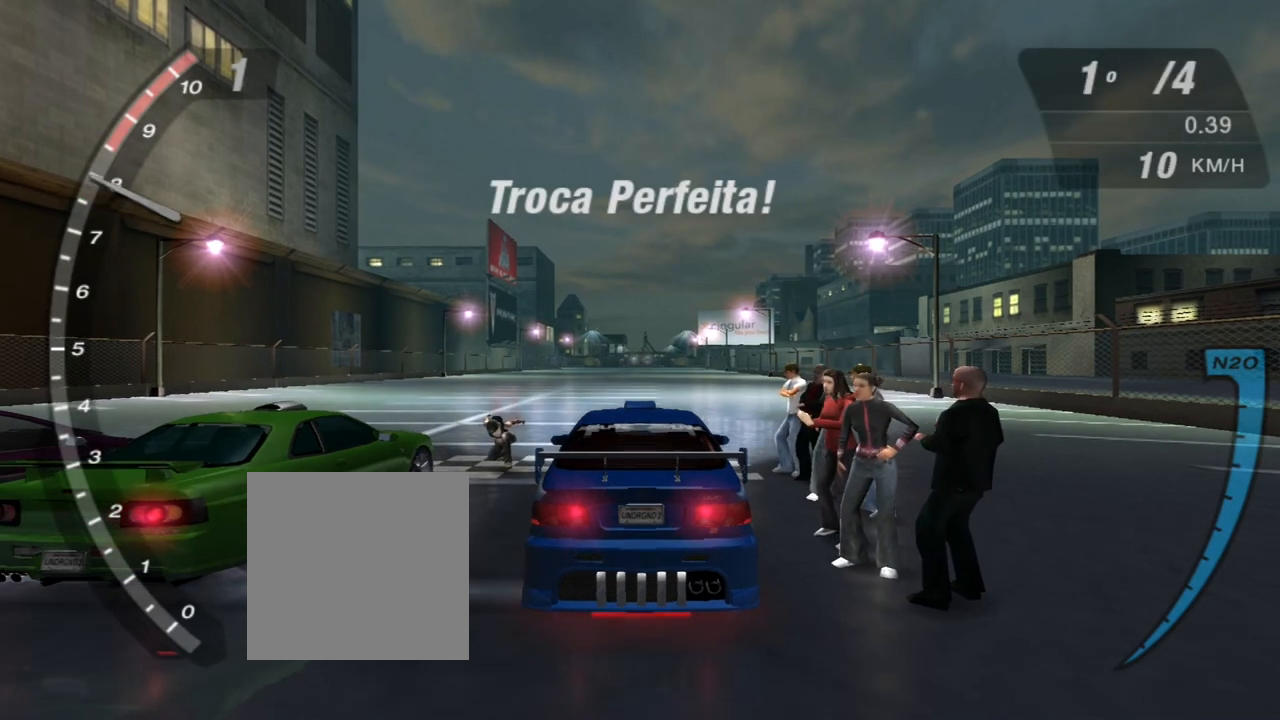
{"buttons": ["R2"], "left_stick": "center", "right_stick": "center", "events": []}
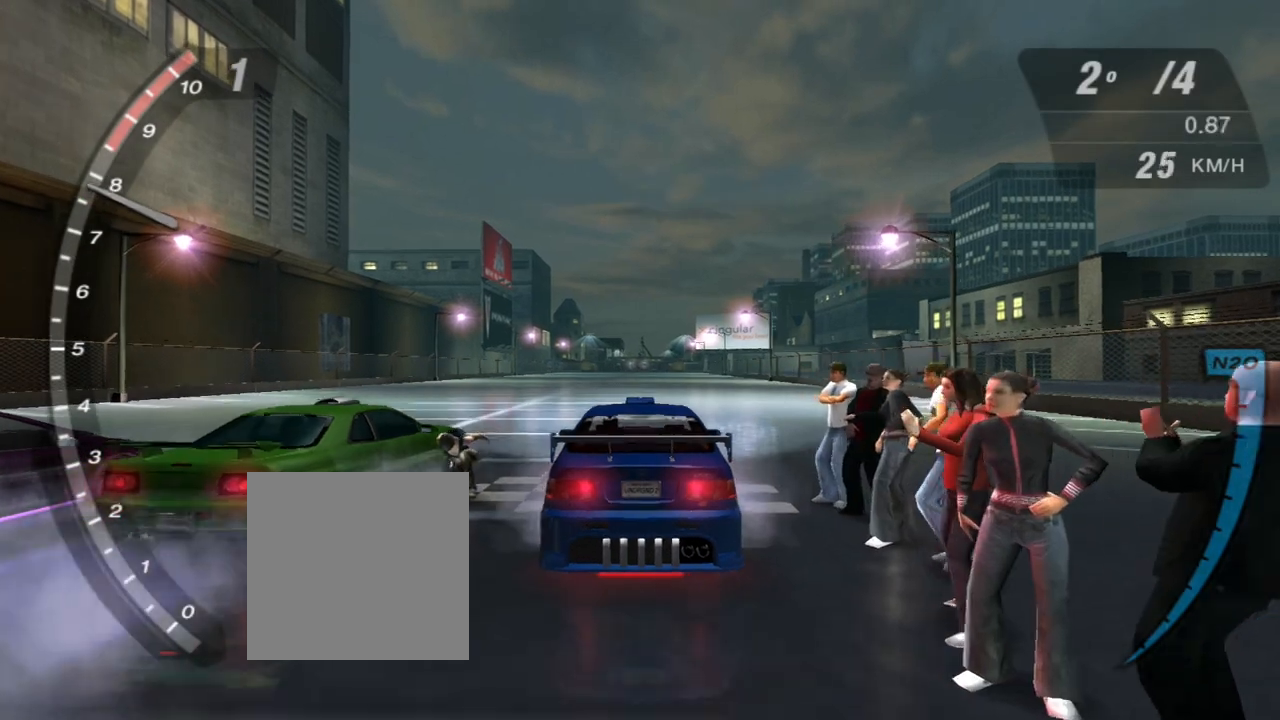
{"buttons": ["R2"], "left_stick": "center", "right_stick": "center", "events": [[133, "left_stick", "up"], [400, "left_stick", "center"]]}
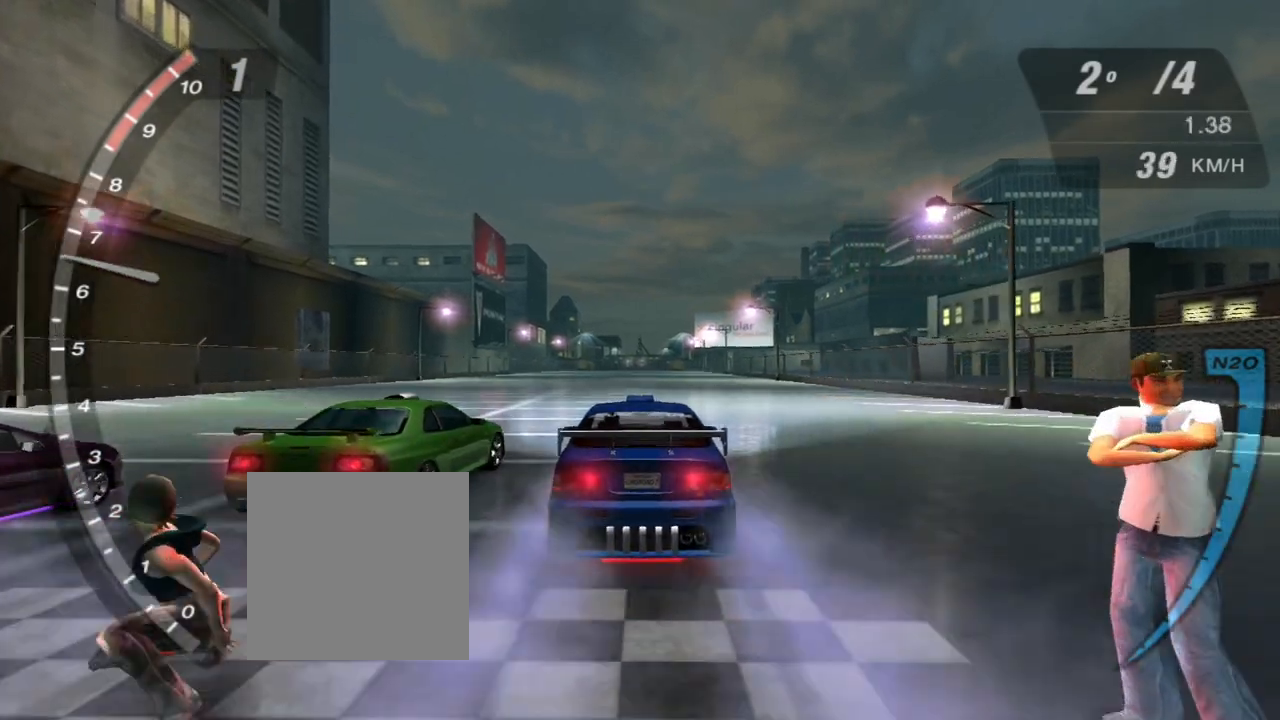
{"buttons": ["R2"], "left_stick": "center", "right_stick": "center", "events": [[100, "left_stick", "up"], [300, "left_stick", "center"]]}
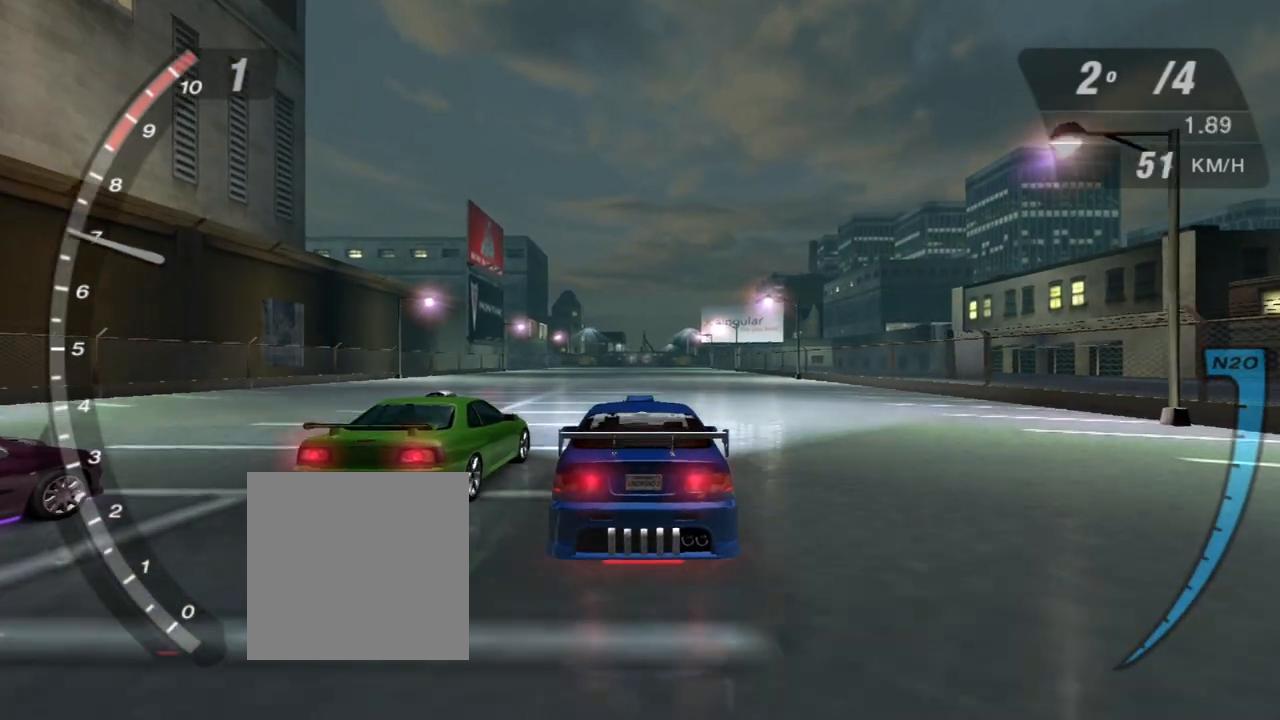
{"buttons": ["R2"], "left_stick": "center", "right_stick": "center", "events": []}
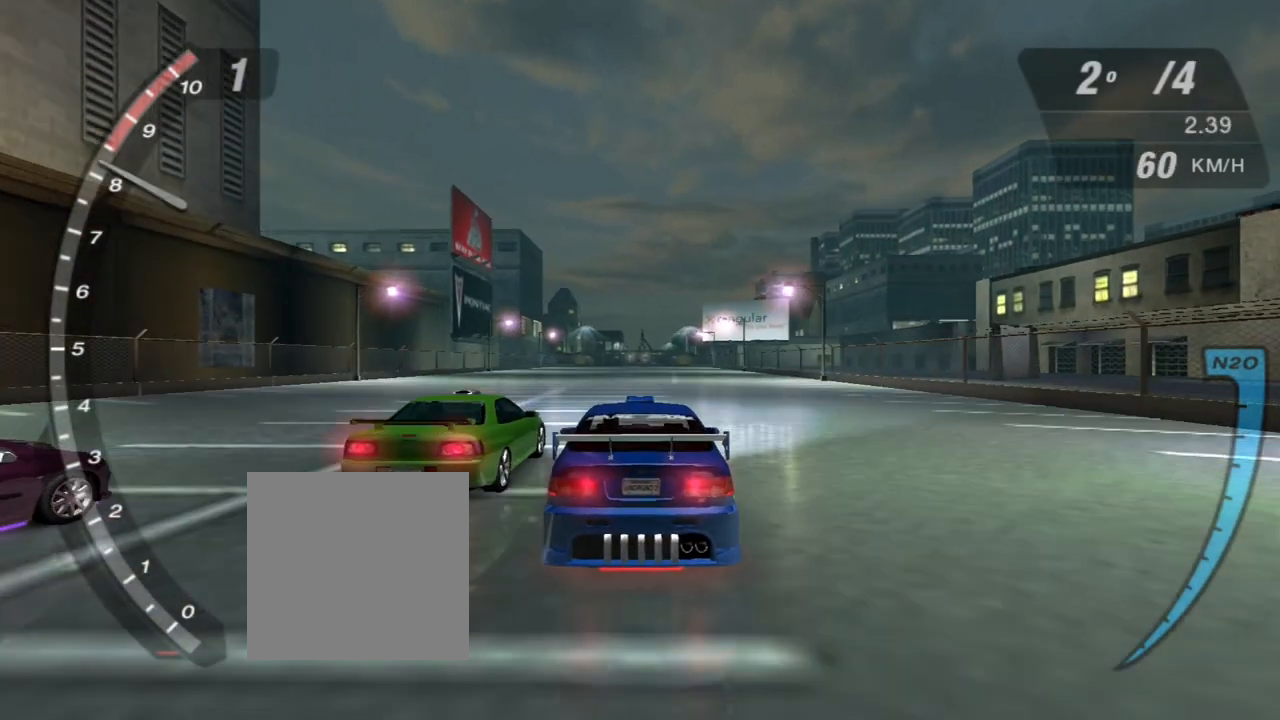
{"buttons": ["R2"], "left_stick": "center", "right_stick": "center", "events": [[367, "R1", "down"], [434, "R1", "up"]]}
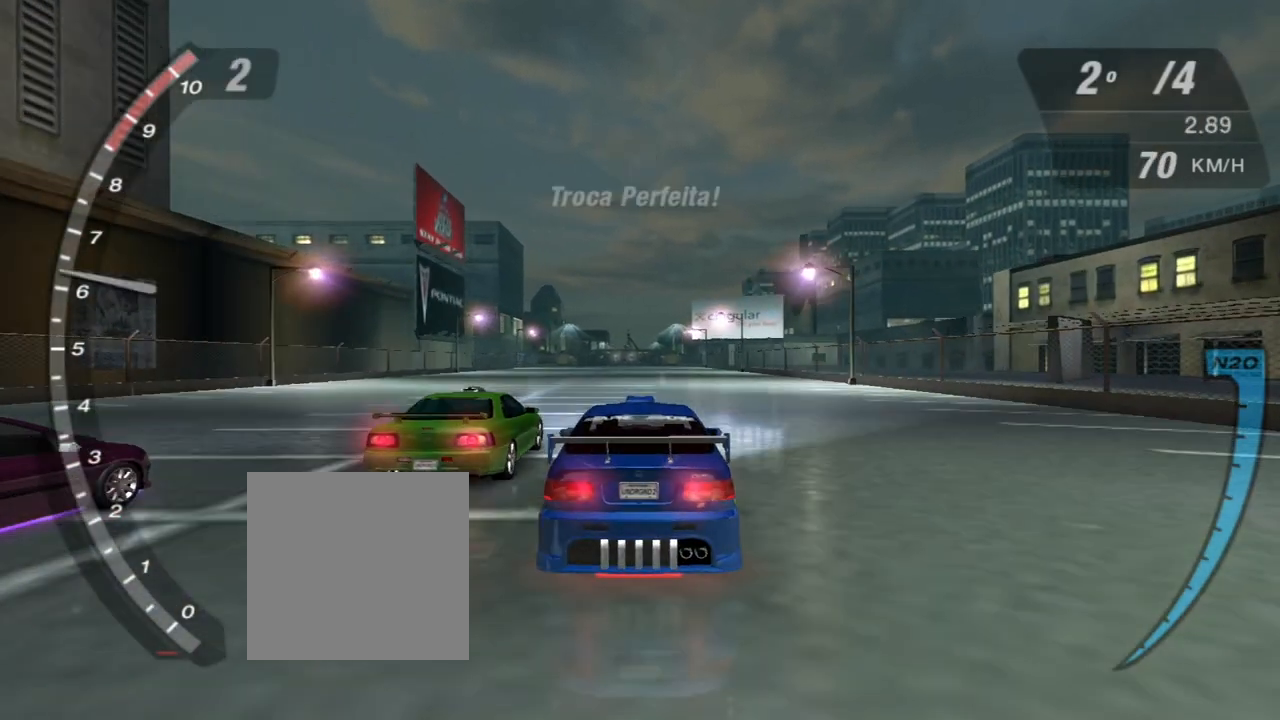
{"buttons": ["R2"], "left_stick": "center", "right_stick": "center", "events": []}
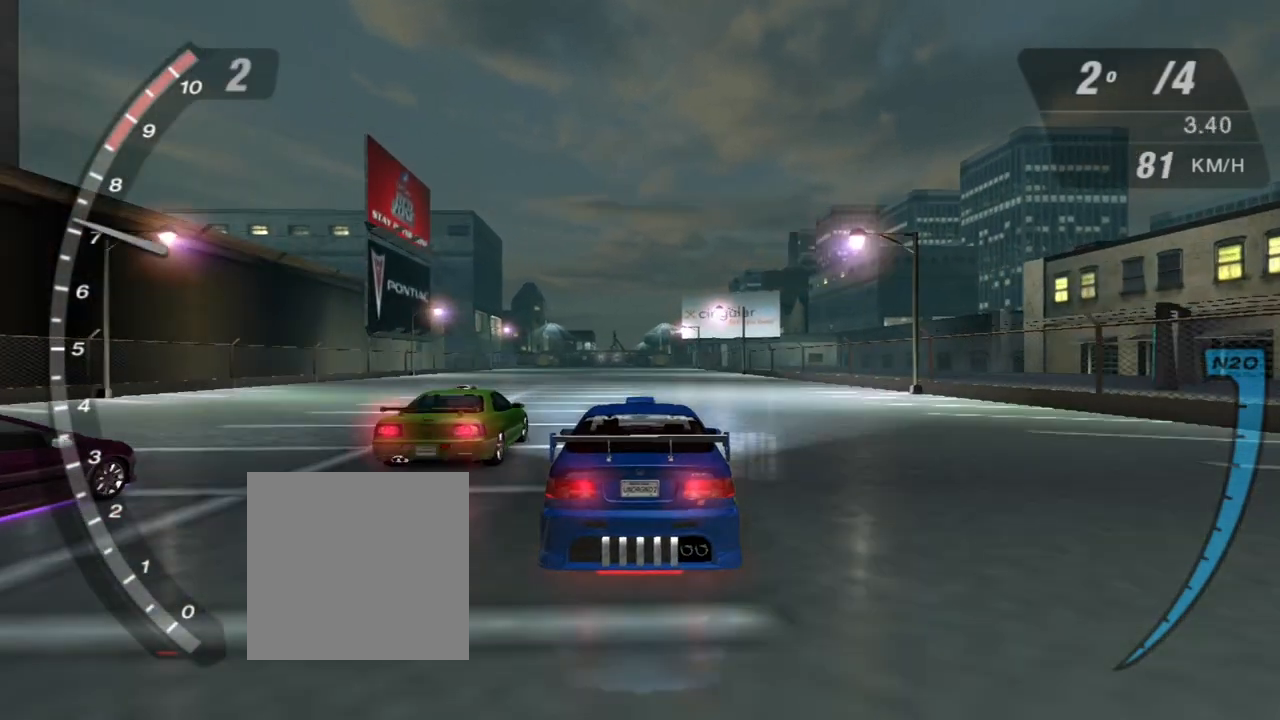
{"buttons": ["R2"], "left_stick": "center", "right_stick": "center", "events": [[167, "X", "down"], [167, "left_stick", "up-left"], [267, "left_stick", "center"], [467, "X", "up"]]}
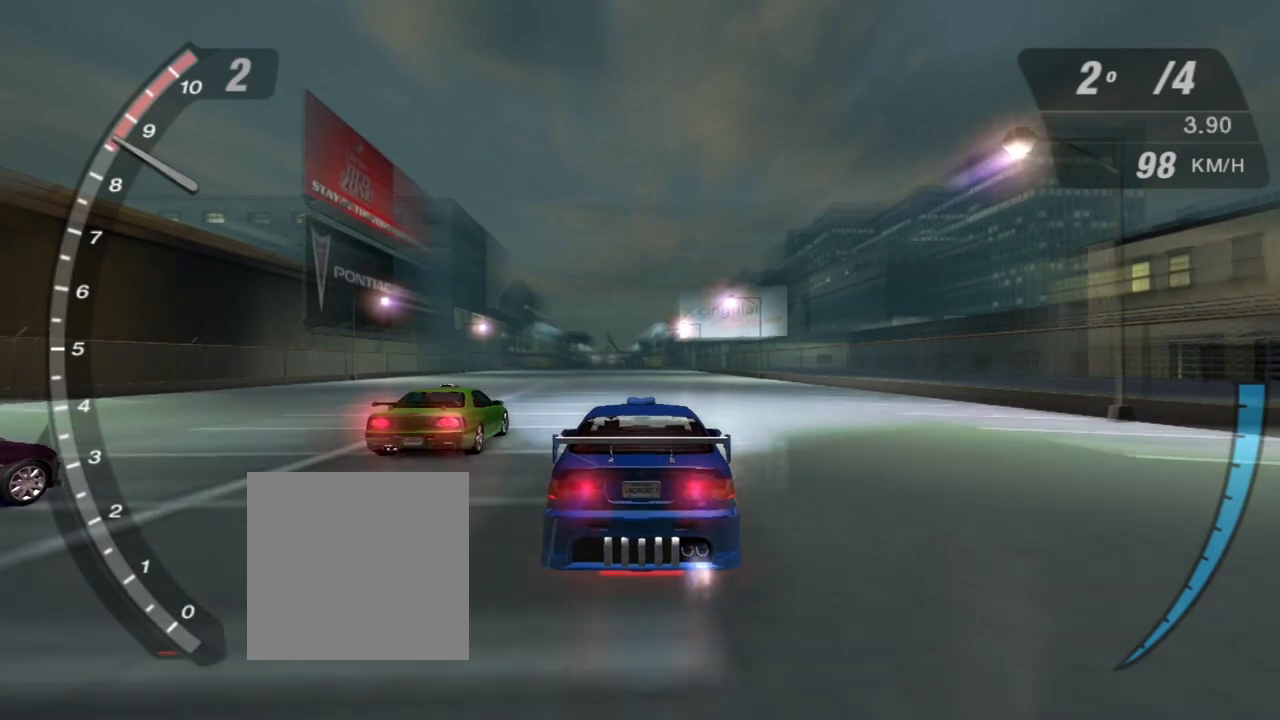
{"buttons": ["R2"], "left_stick": "center", "right_stick": "center", "events": [[367, "R1", "down"], [500, "R1", "up"]]}
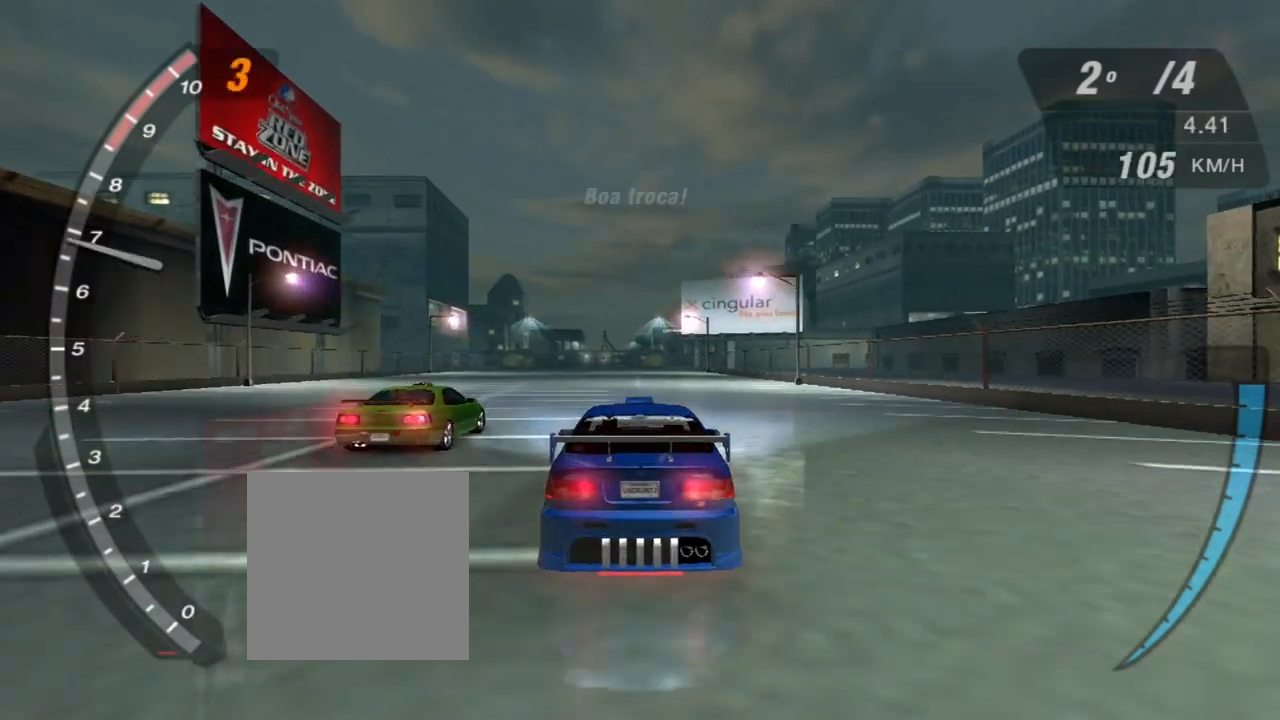
{"buttons": ["X", "R2"], "left_stick": "center", "right_stick": "center", "events": [[301, "left_stick", "left"], [401, "left_stick", "center"], [434, "X", "down"]]}
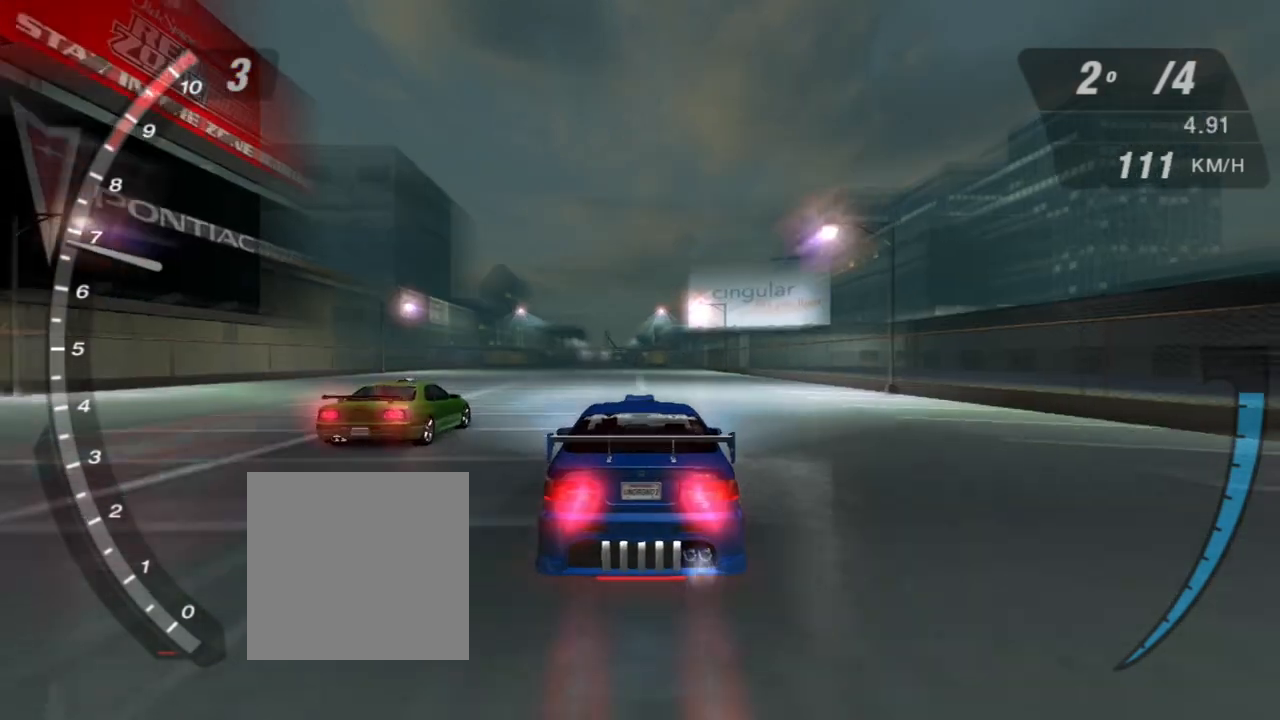
{"buttons": ["X", "R2"], "left_stick": "center", "right_stick": "center", "events": [[200, "left_stick", "up-left"], [400, "left_stick", "center"]]}
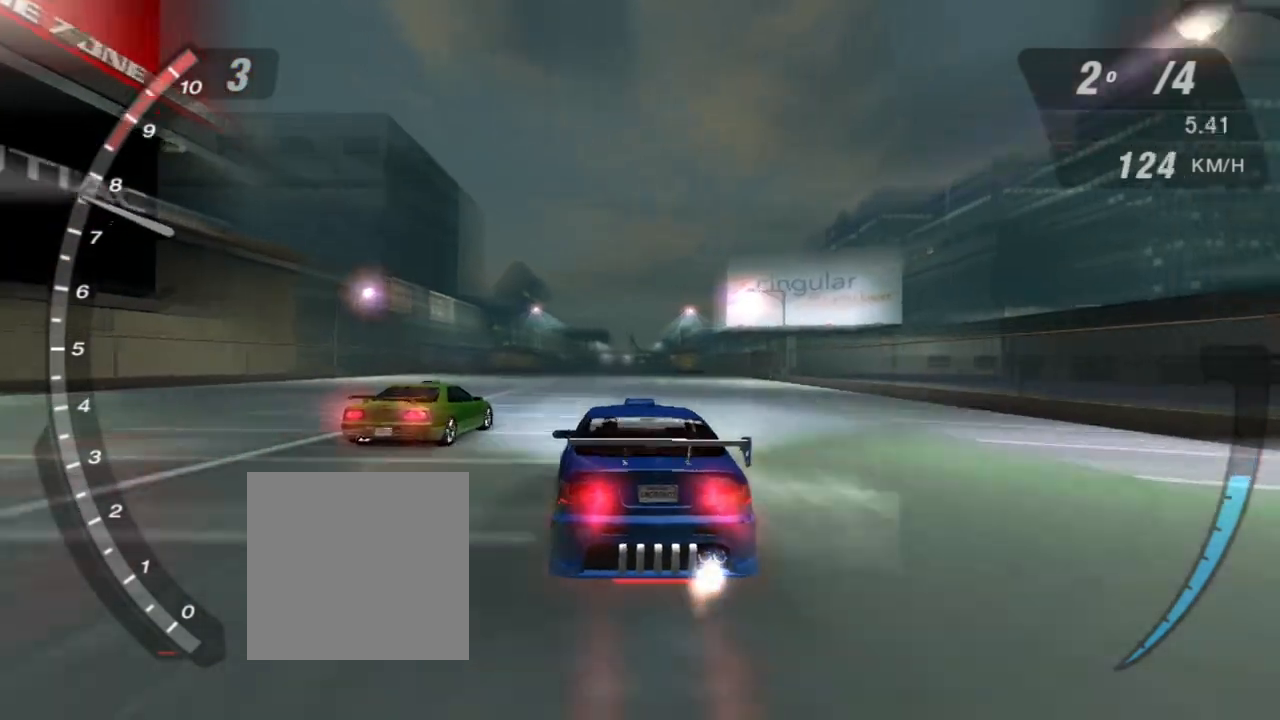
{"buttons": ["R2"], "left_stick": "center", "right_stick": "center", "events": [[67, "X", "up"], [67, "left_stick", "up-left"], [200, "left_stick", "center"]]}
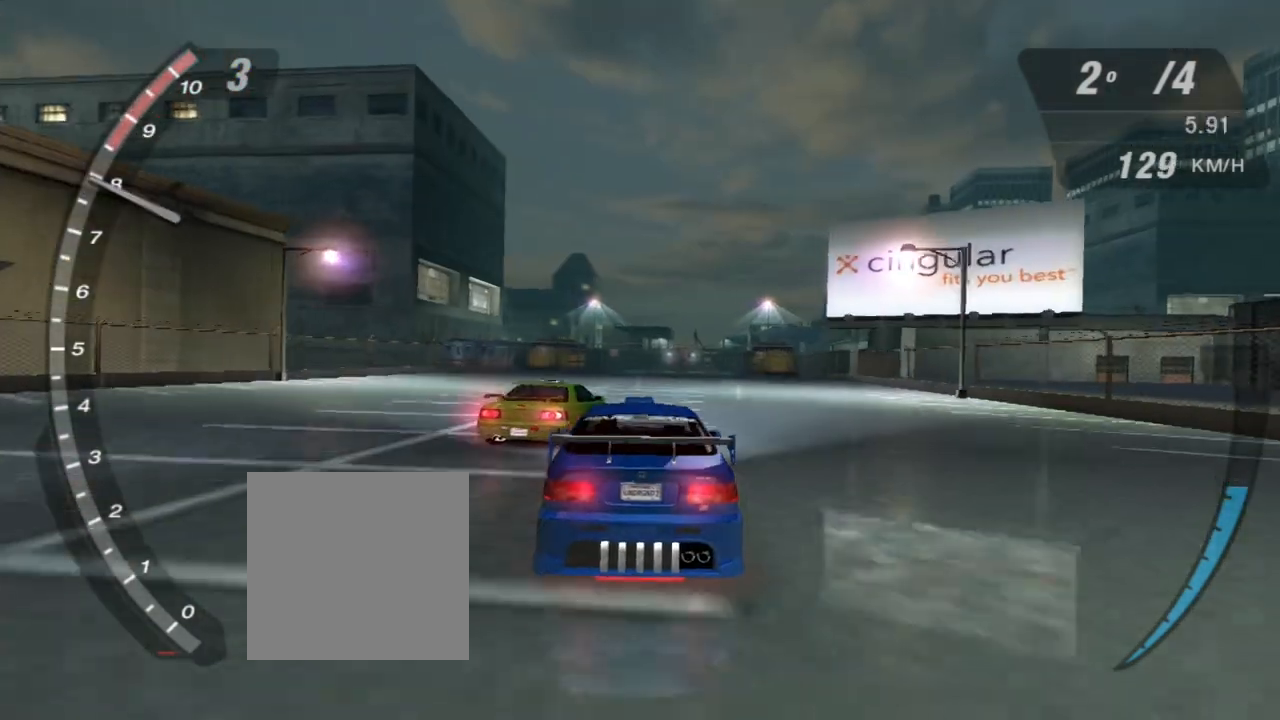
{"buttons": ["R2"], "left_stick": "center", "right_stick": "center", "events": []}
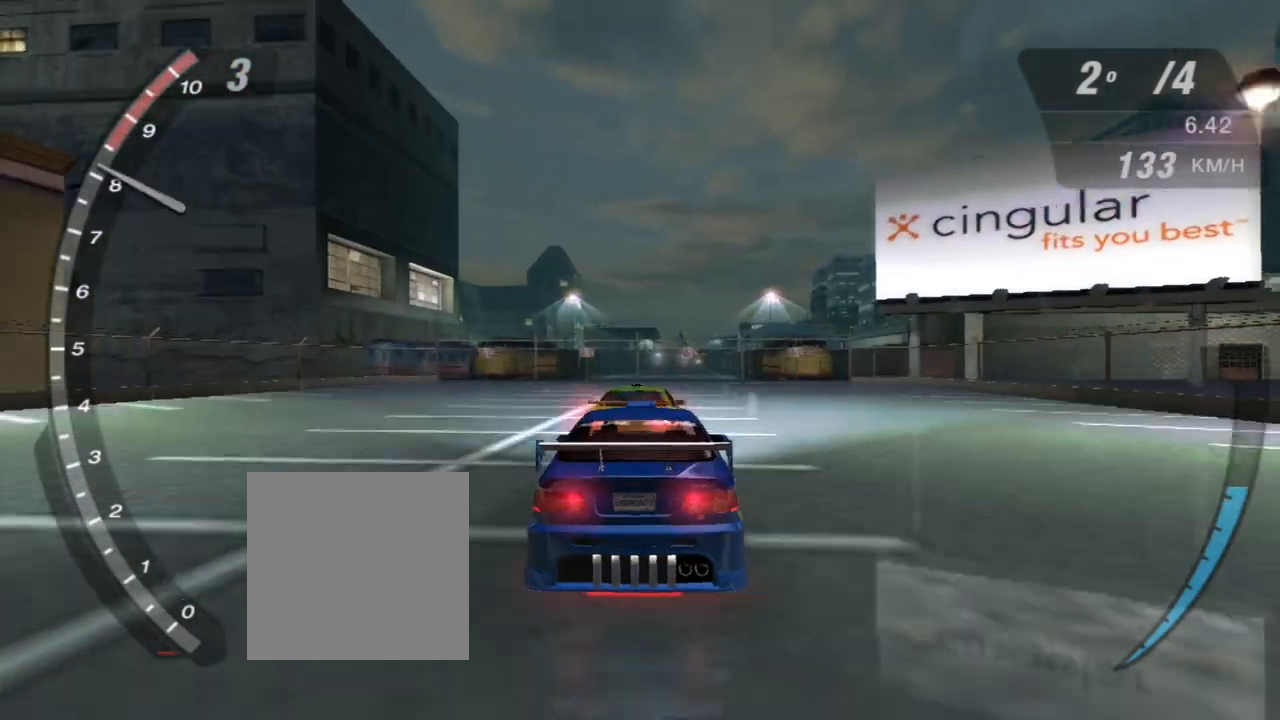
{"buttons": ["R2"], "left_stick": "center", "right_stick": "center", "events": []}
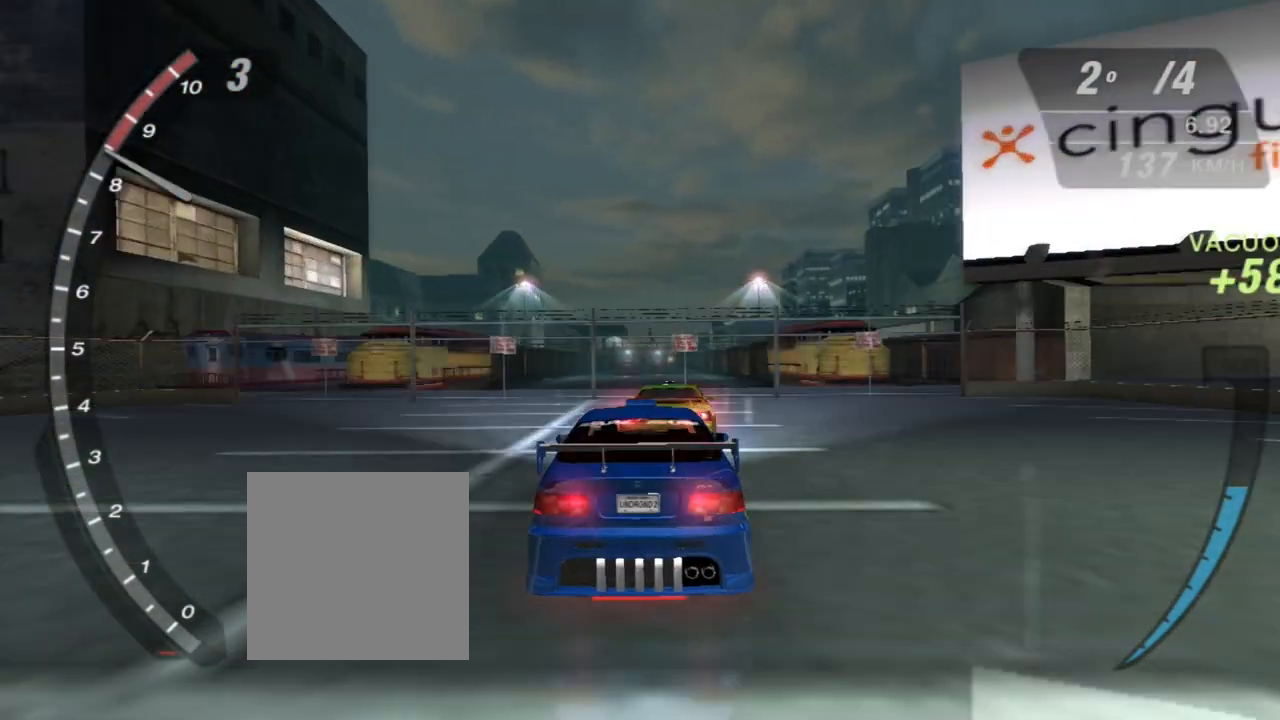
{"buttons": ["R2"], "left_stick": "center", "right_stick": "center", "events": []}
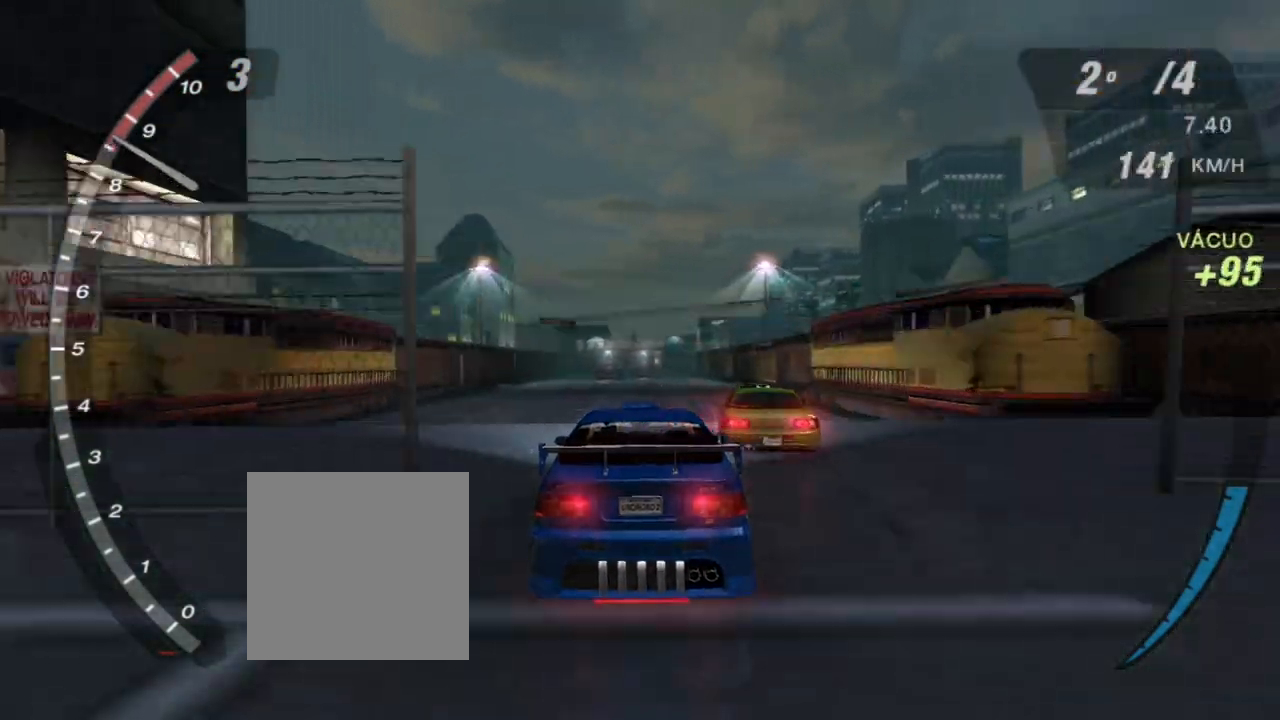
{"buttons": ["R2"], "left_stick": "center", "right_stick": "center", "events": []}
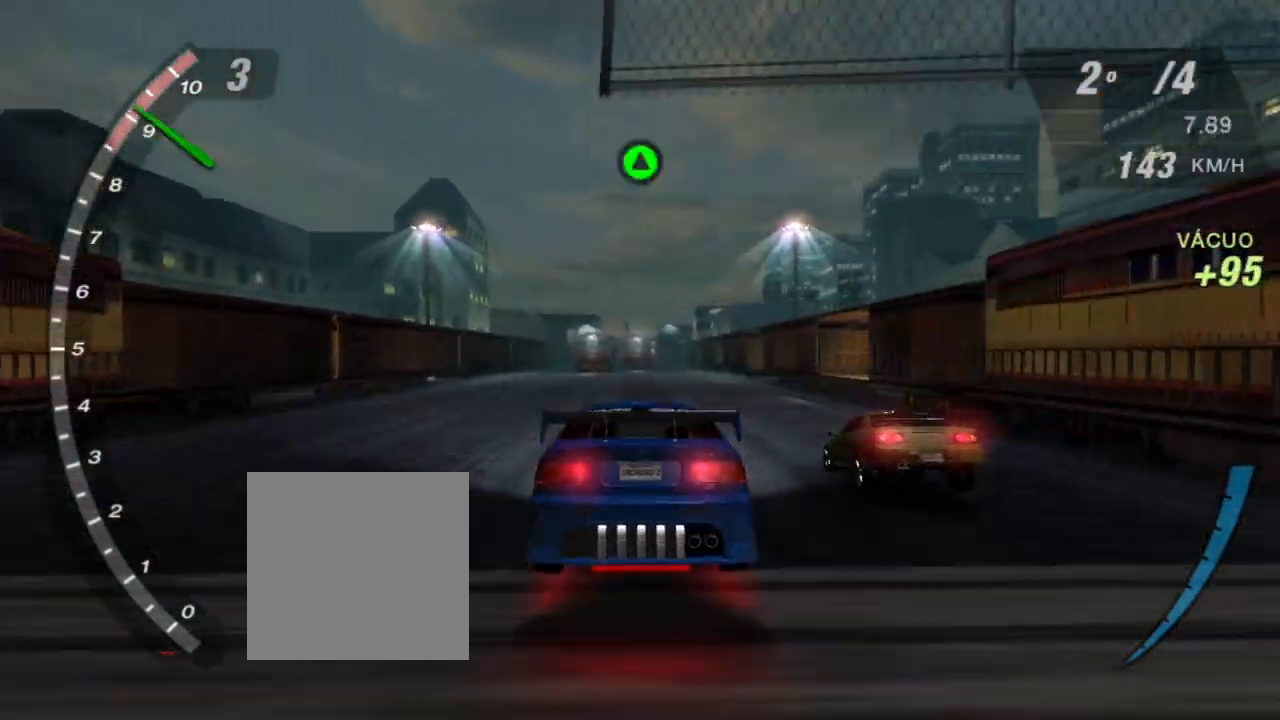
{"buttons": ["R2"], "left_stick": "up-right", "right_stick": "center", "events": [[133, "R1", "down"], [200, "R1", "up"], [433, "left_stick", "right"], [500, "left_stick", "up-right"]]}
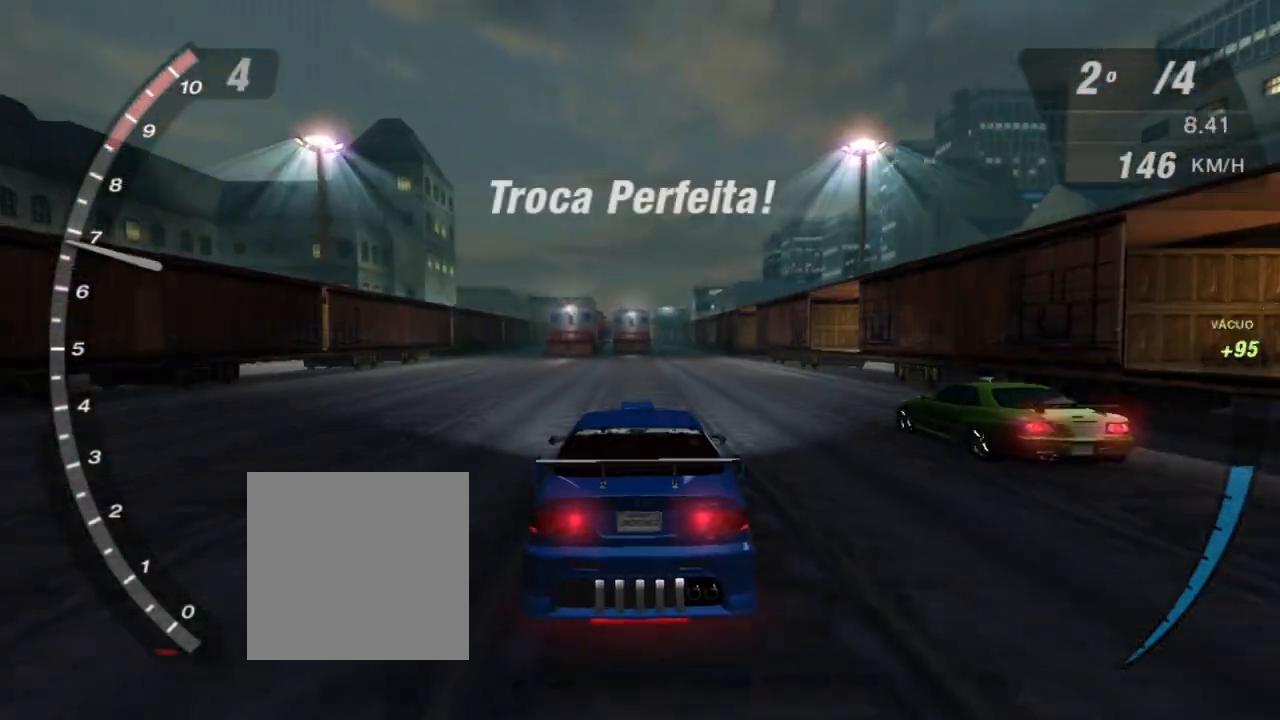
{"buttons": ["R2"], "left_stick": "center", "right_stick": "center", "events": [[134, "left_stick", "center"], [234, "left_stick", "right"], [401, "left_stick", "center"]]}
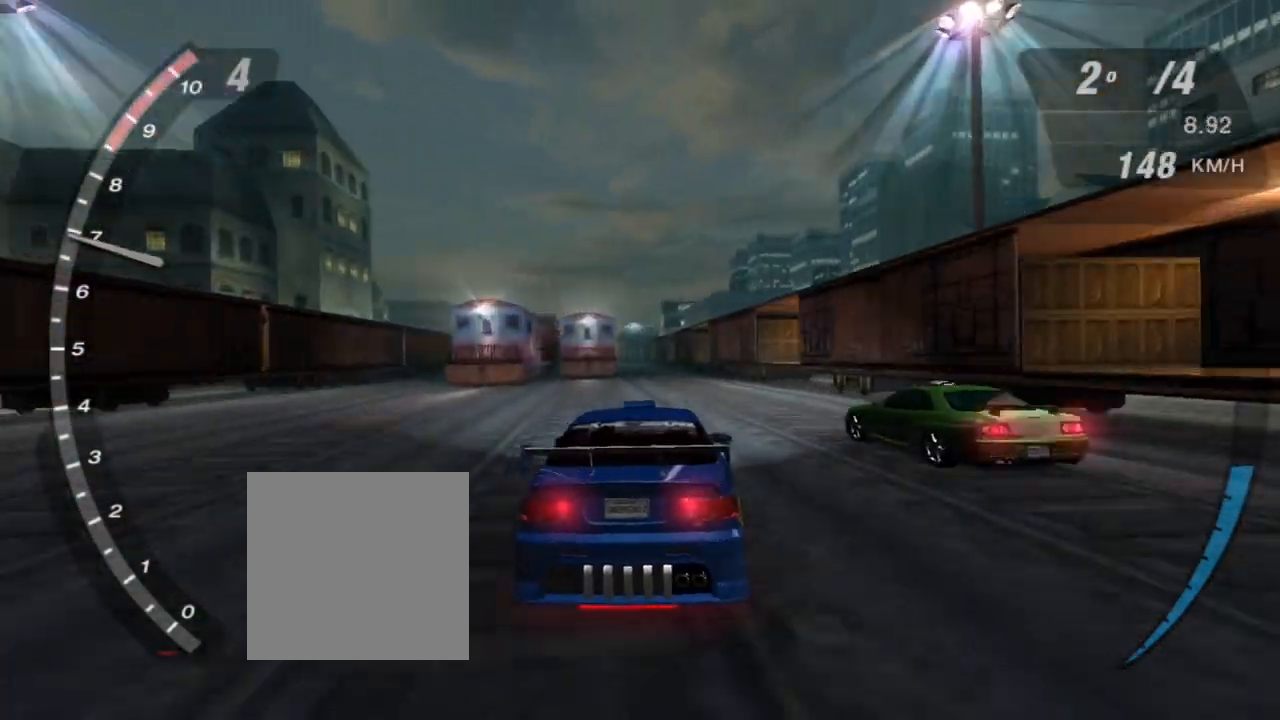
{"buttons": ["R2"], "left_stick": "center", "right_stick": "center", "events": []}
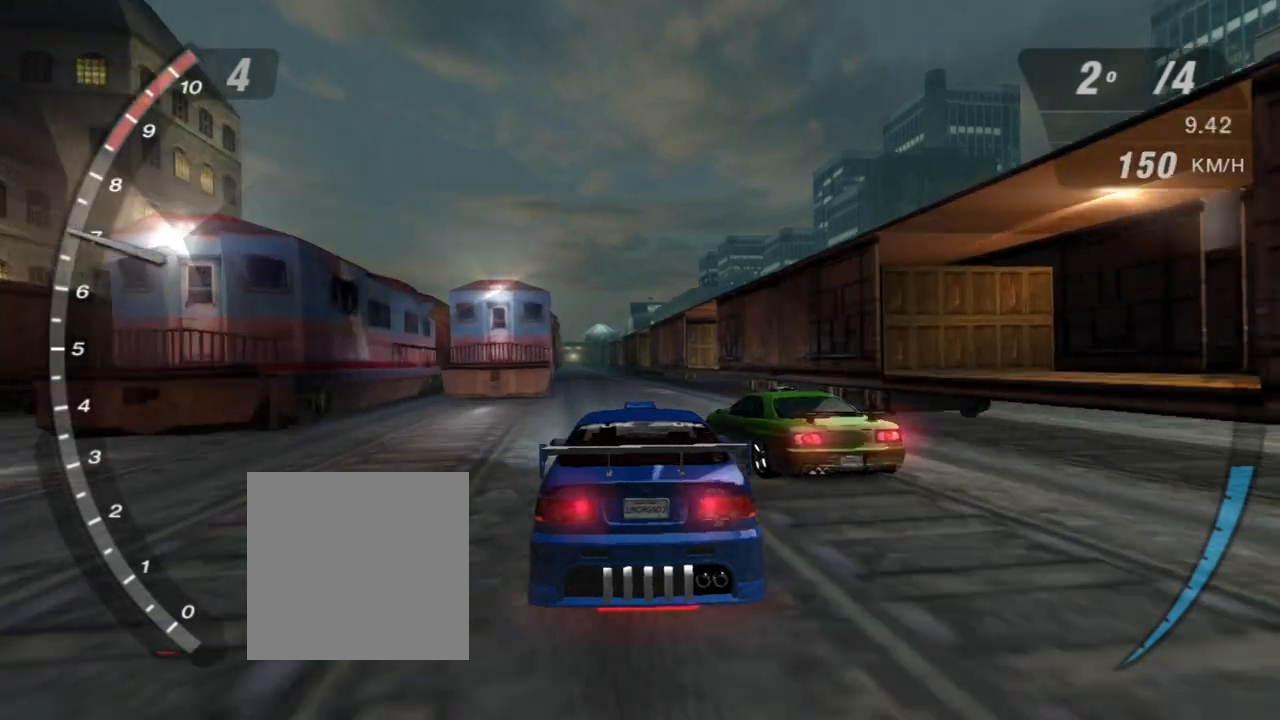
{"buttons": ["R2"], "left_stick": "center", "right_stick": "center", "events": []}
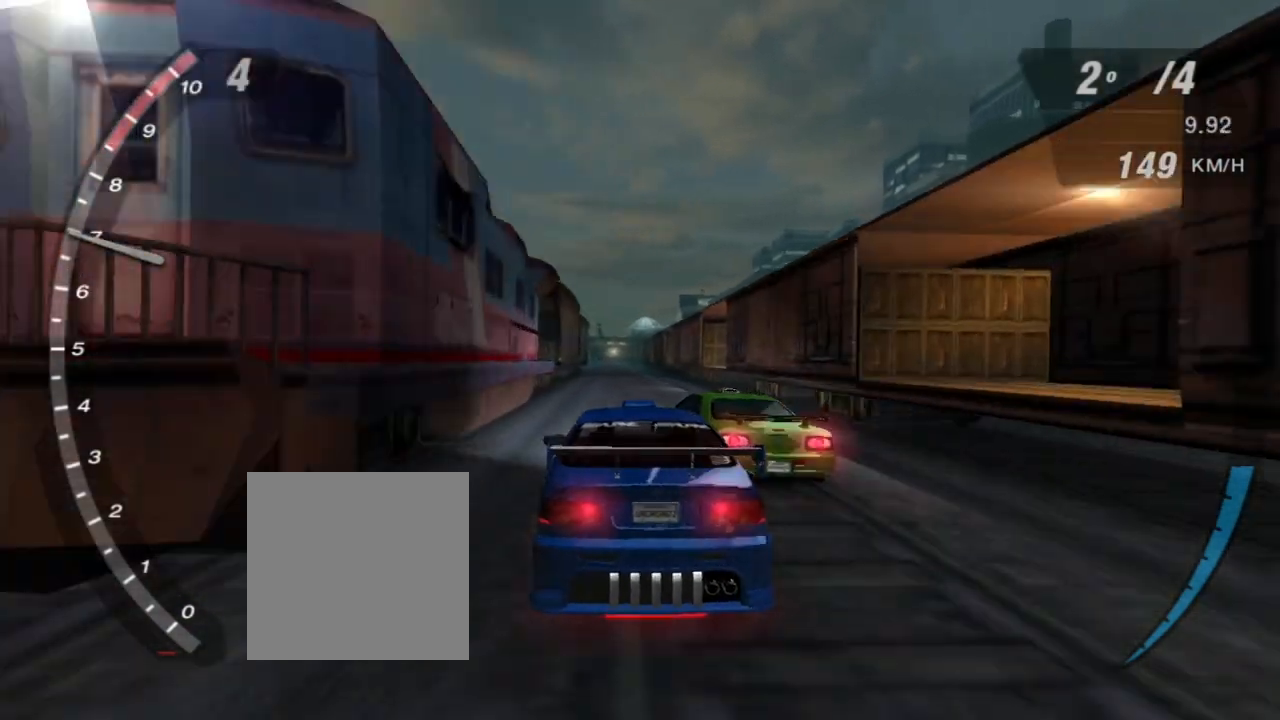
{"buttons": ["R2"], "left_stick": "right", "right_stick": "center", "events": [[233, "left_stick", "right"]]}
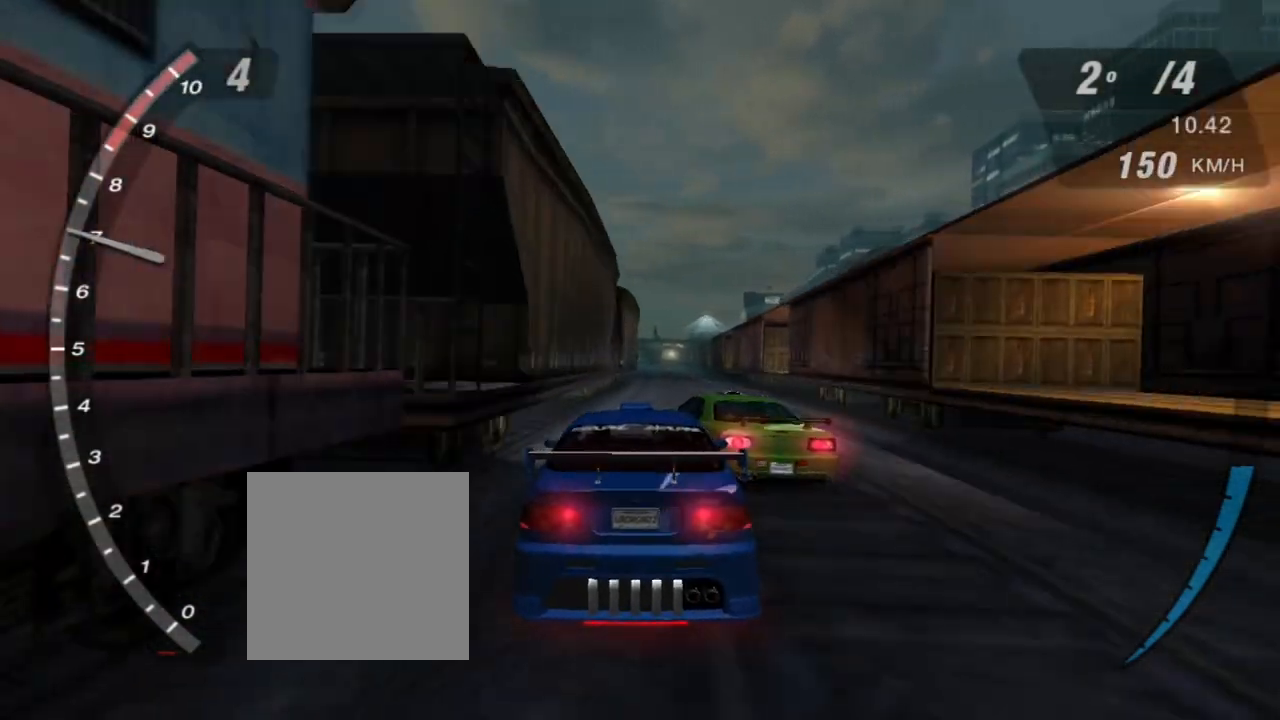
{"buttons": ["R2"], "left_stick": "right", "right_stick": "center", "events": [[134, "left_stick", "center"], [234, "left_stick", "right"], [367, "left_stick", "center"], [501, "left_stick", "right"]]}